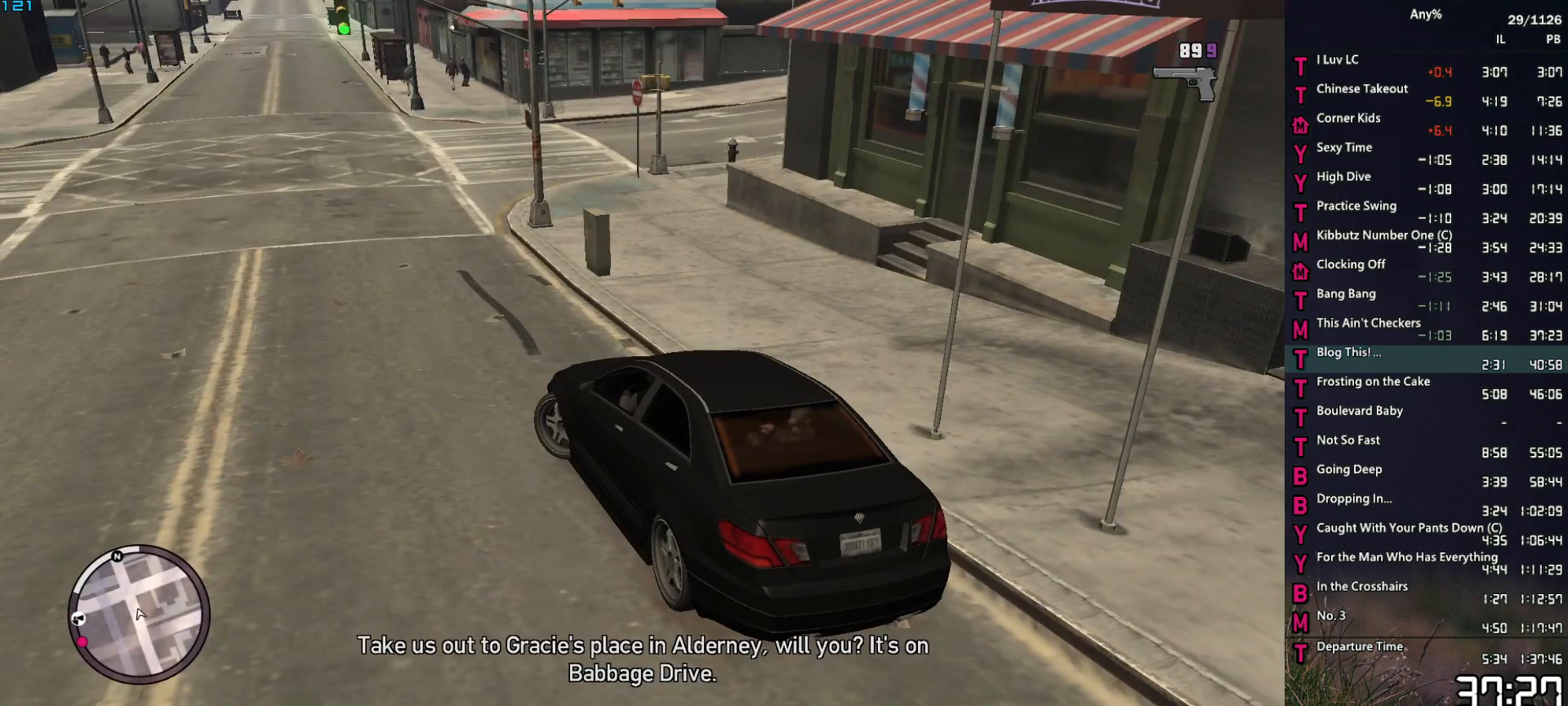
Gameplay with keyboard and mouse; each line is a JSON object with the keys and mouse buttons held at the frame after it. "events" lists presses ("down") and releases ("up") of "1", "2", "3", "4", "5", "6", "a", "alt", "caps_lock", "ctrl", "d", "down", "e", "escape", "f", "f2", "q", "r", "return", "s", "shift", "space", "t", "tab", "up", "v", "w", "mouse_left", "mouse_middle", "mouse_right", "mouse_mb4", "mouse_mb5", "mouse_wheel_up" and "mouse_wheel_down" between this image and that frame as [ms after this image, input, new state], when the widget could be followed in between. "mouse_left", "mouse_middle", "mouse_right", "mouse_mb4", "mouse_mb5", "mouse_wheel_up", "mouse_wheel_down" = the "left", "middle", "right", "mb4", "mb5", "wheel_up", "wheel_down" buttons of the "mouse" list. No other keys are recorded. Not read: mouse_move other_keys.
{"keys": ["a", "w"], "mouse": [], "events": [[267, "mouse_left", "up"]]}
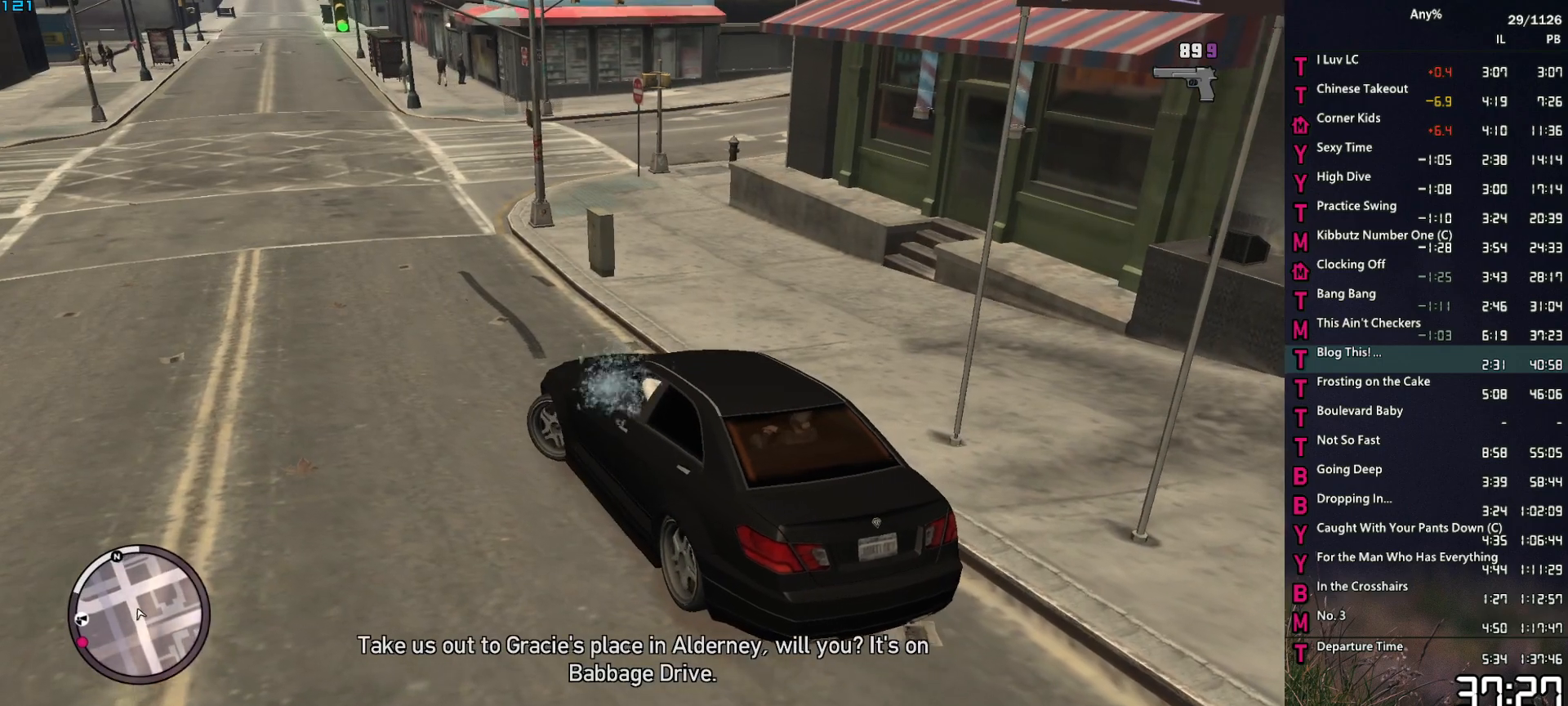
{"keys": ["w"], "mouse": [], "events": [[334, "a", "up"]]}
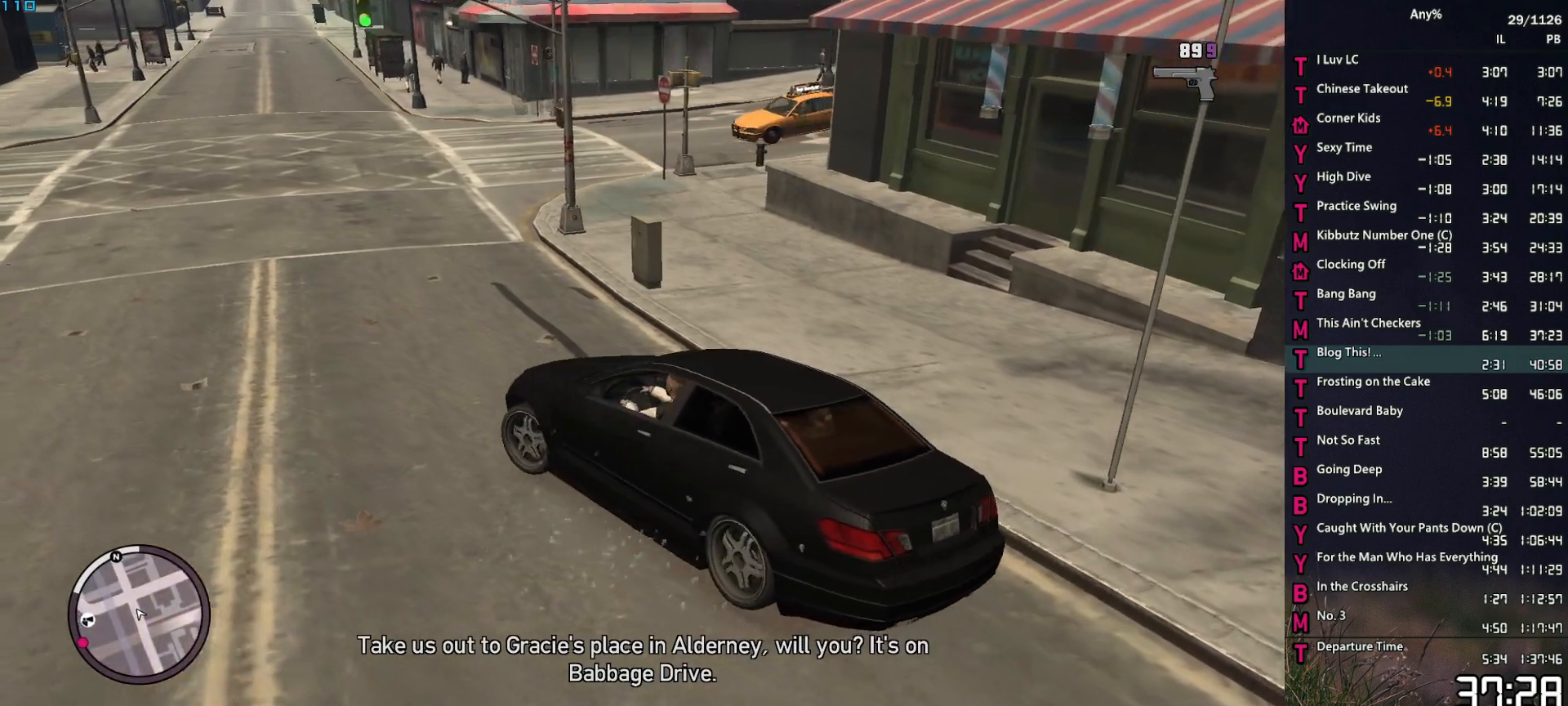
{"keys": ["d", "w"], "mouse": [], "events": [[17, "d", "down"]]}
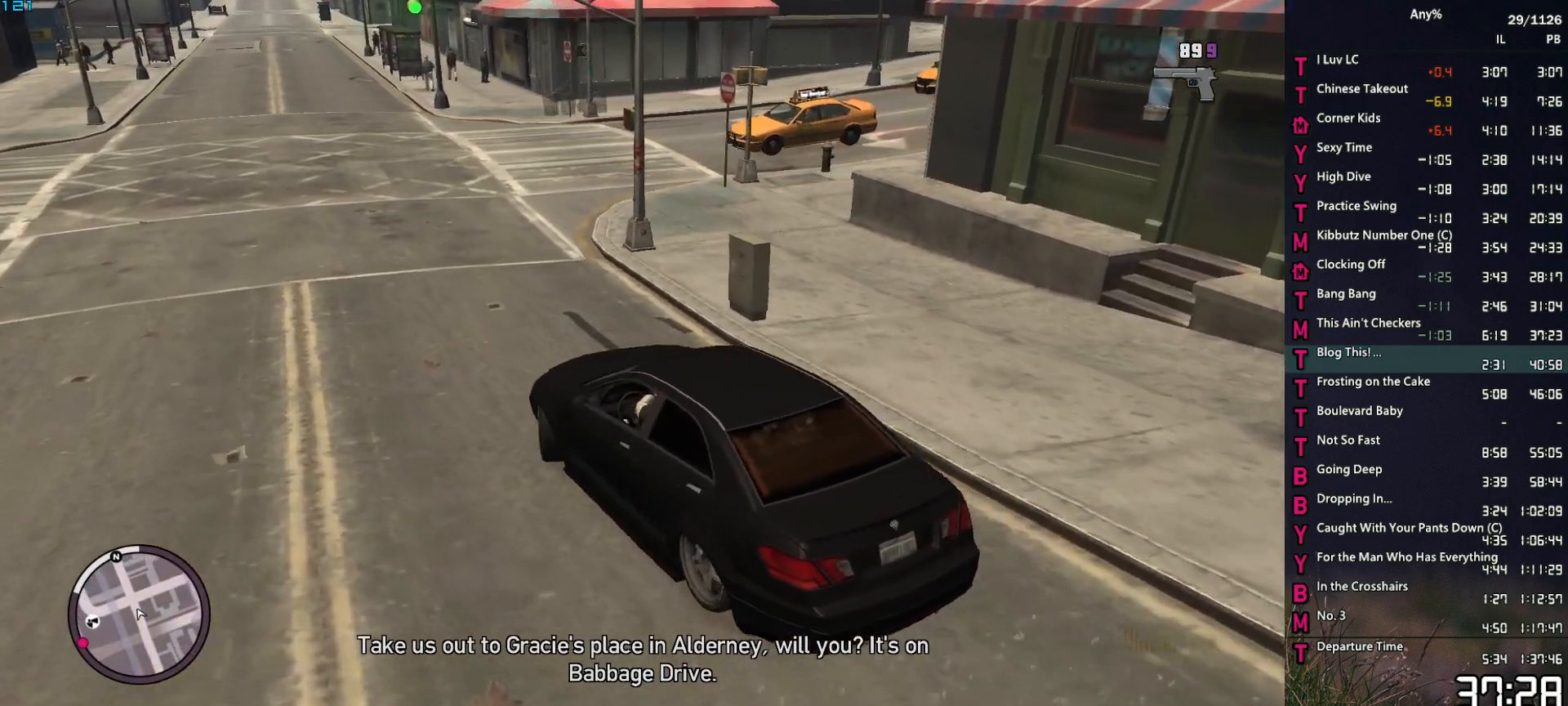
{"keys": ["d", "w"], "mouse": [], "events": [[417, "d", "up"], [500, "d", "down"]]}
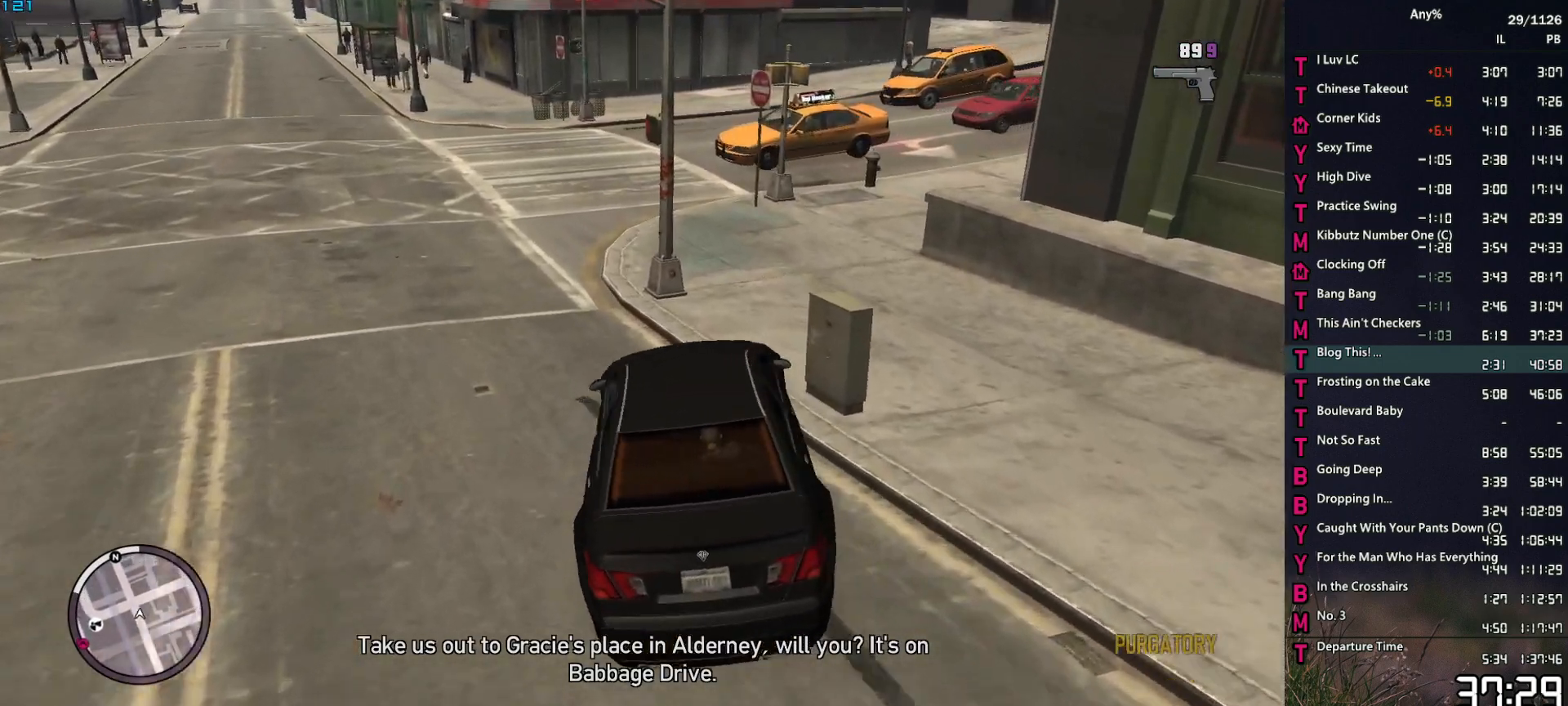
{"keys": ["d", "w"], "mouse": [], "events": [[184, "d", "up"], [284, "d", "down"]]}
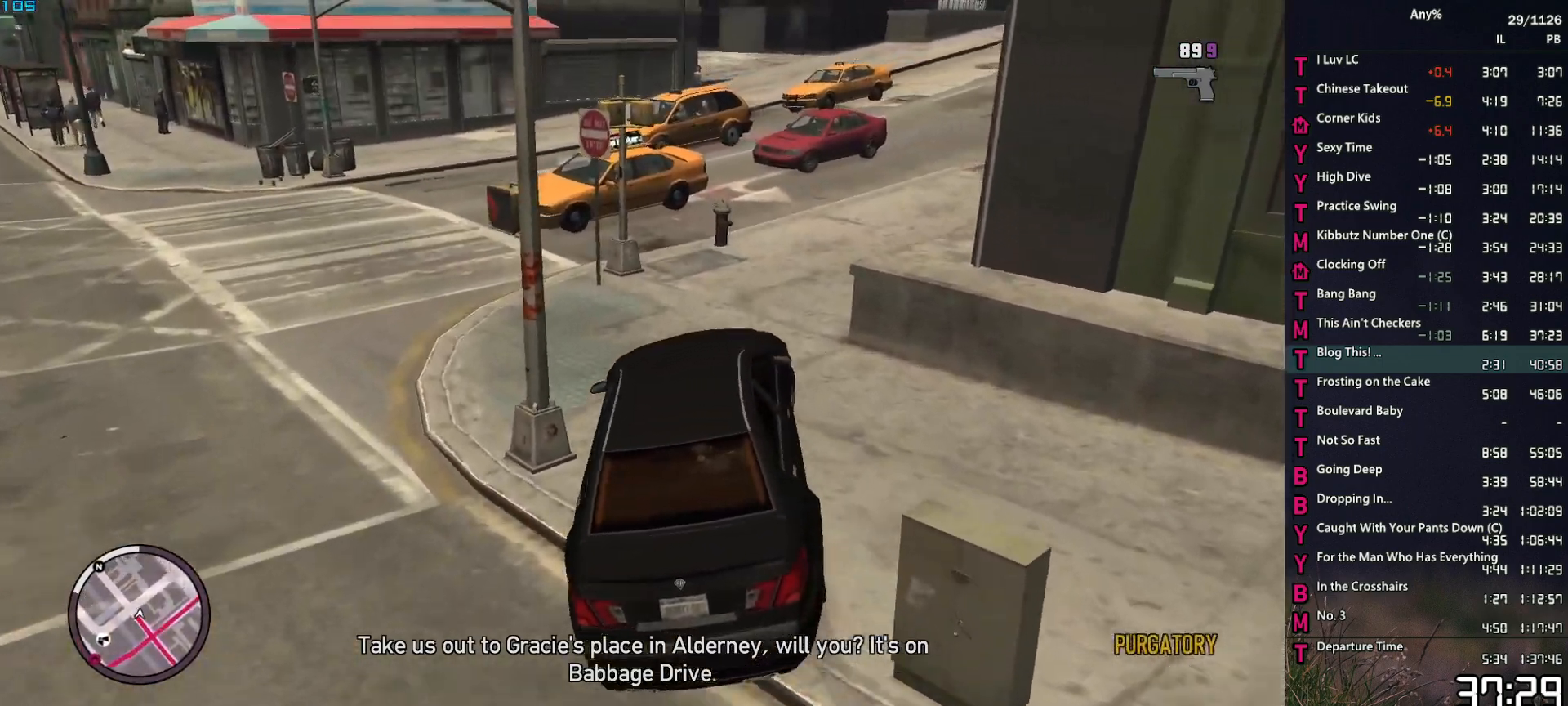
{"keys": ["w"], "mouse": [], "events": [[167, "d", "up"], [350, "d", "down"], [400, "d", "up"]]}
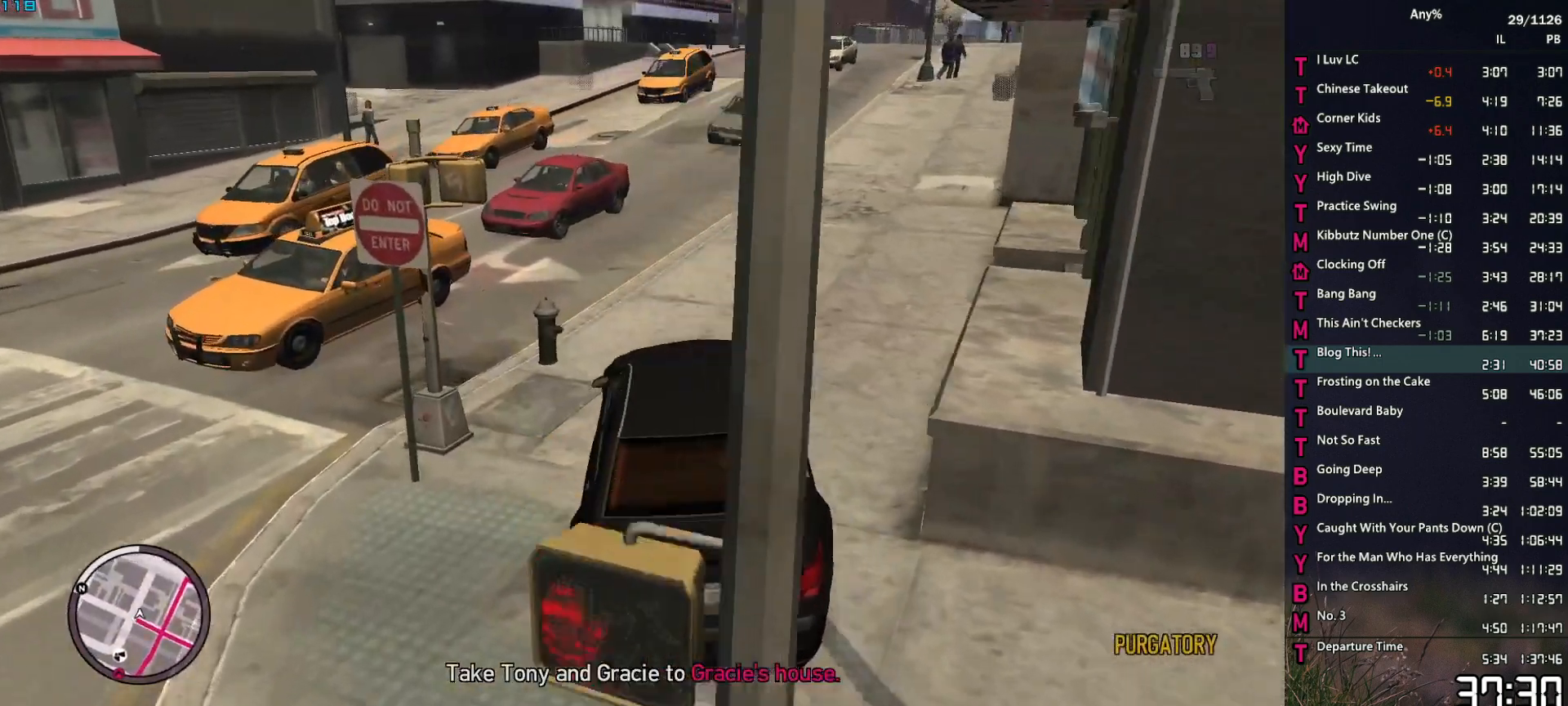
{"keys": ["d", "w"], "mouse": [], "events": [[34, "a", "down"], [84, "a", "up"], [84, "d", "down"]]}
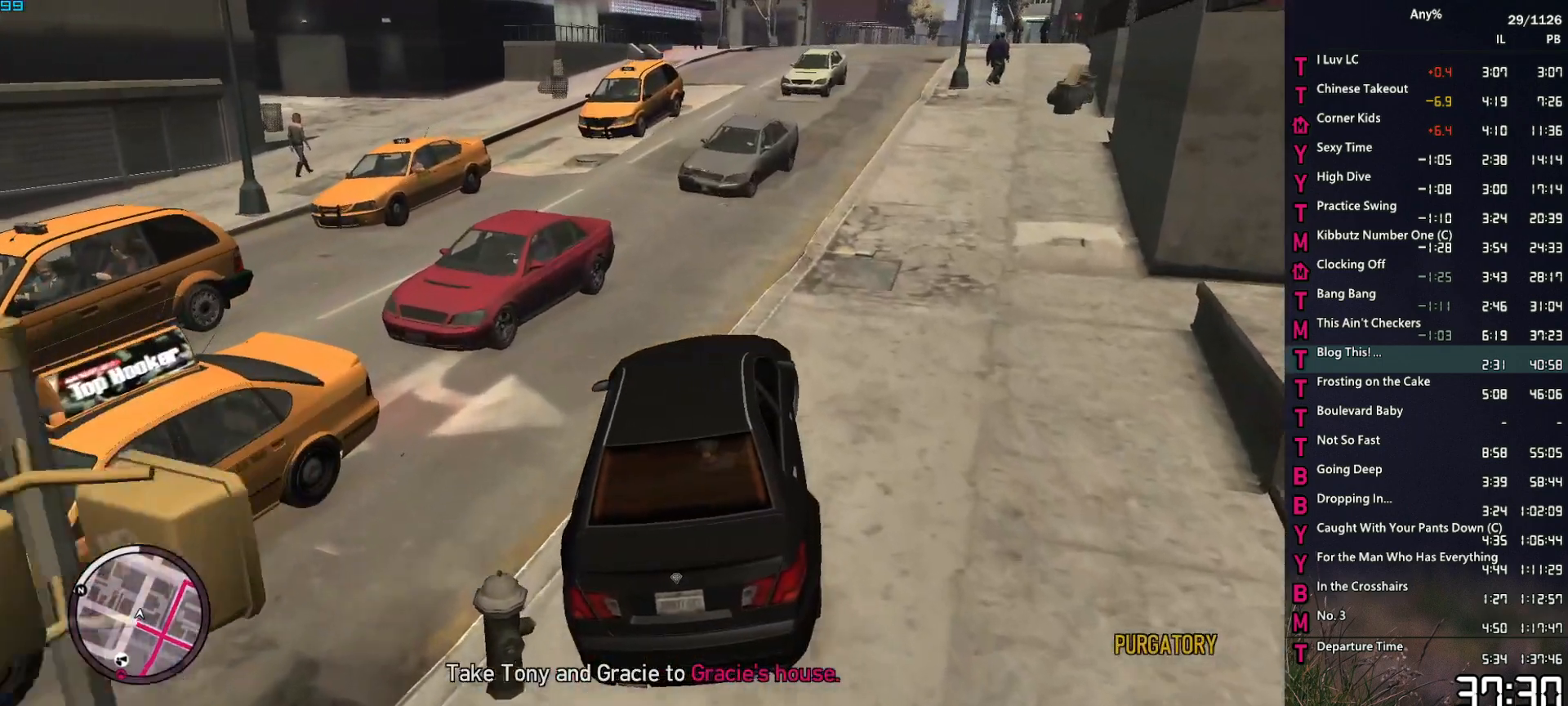
{"keys": ["w"], "mouse": [], "events": [[150, "d", "up"], [284, "d", "down"], [334, "d", "up"]]}
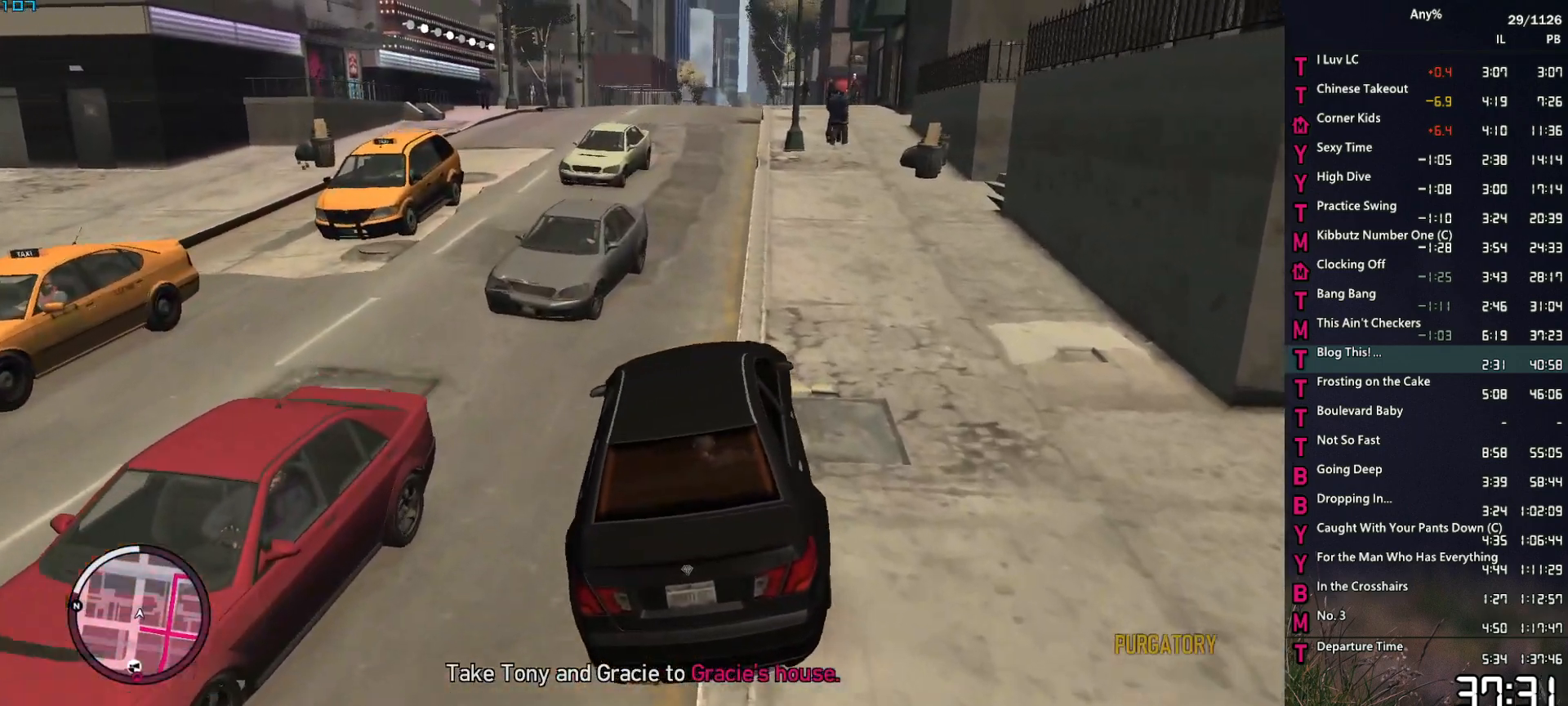
{"keys": ["w"], "mouse": [], "events": [[300, "a", "down"], [434, "a", "up"]]}
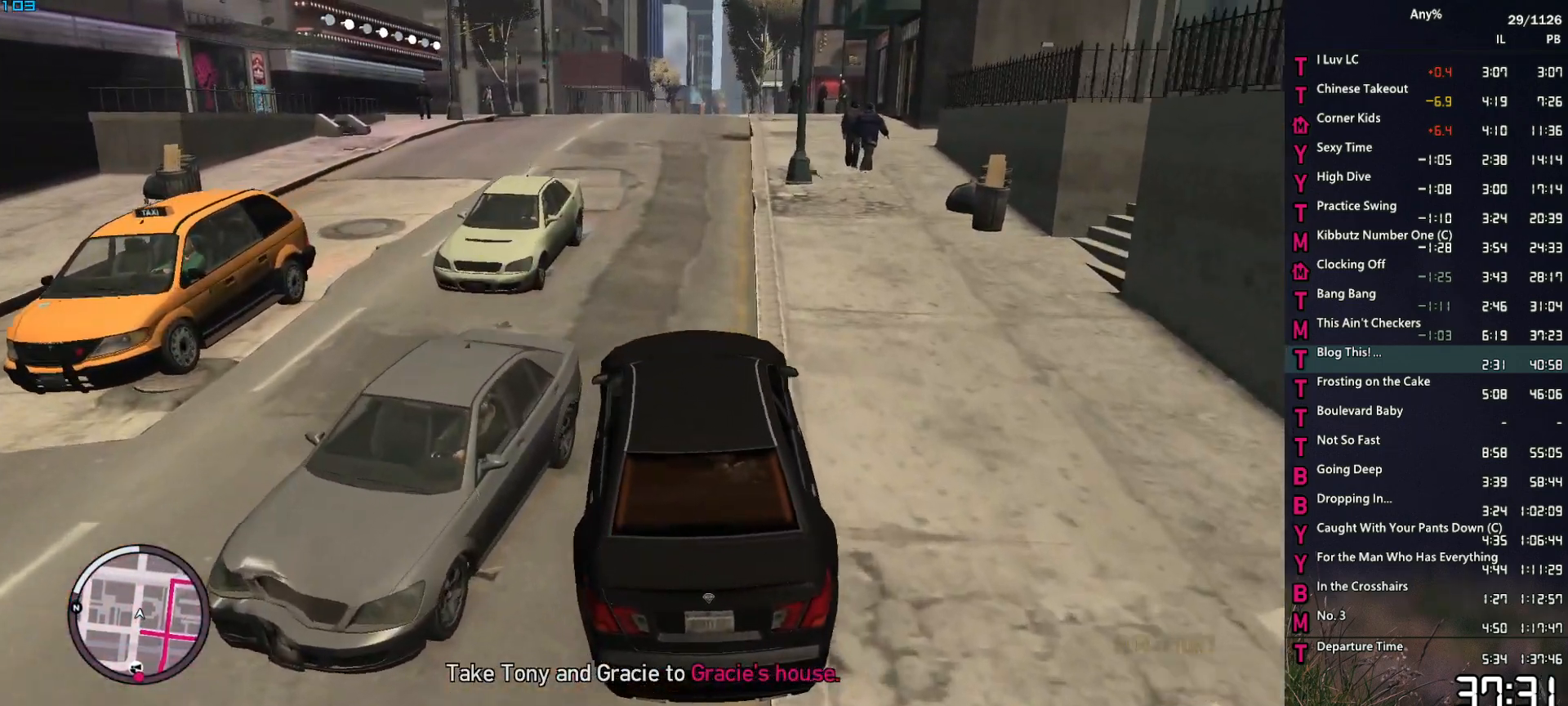
{"keys": ["w"], "mouse": [], "events": [[34, "a", "down"], [134, "a", "up"], [317, "a", "down"], [367, "a", "up"]]}
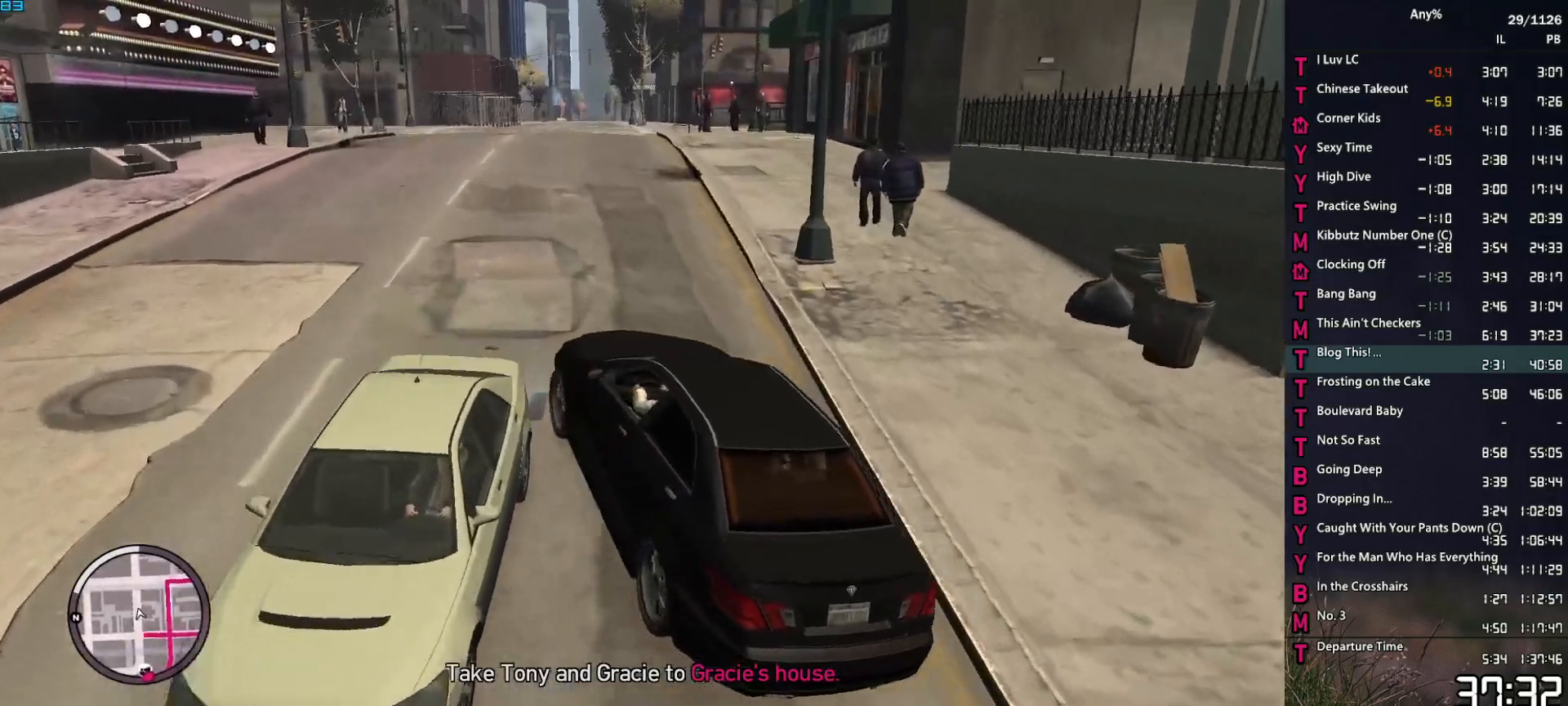
{"keys": ["shift", "w"], "mouse": [], "events": [[100, "shift", "down"], [284, "d", "down"], [467, "d", "up"]]}
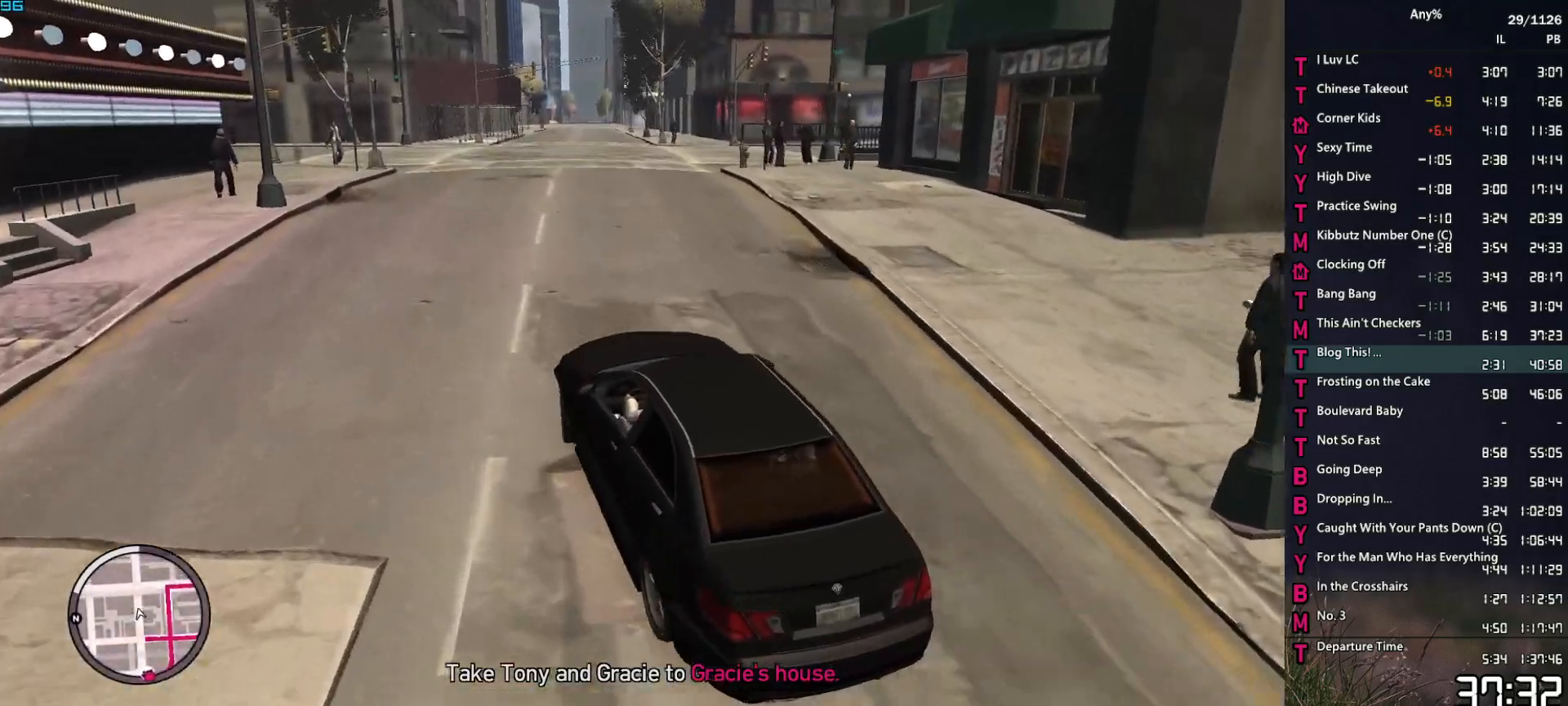
{"keys": ["d", "shift", "w"], "mouse": [], "events": [[117, "d", "down"], [300, "w", "up"], [484, "w", "down"]]}
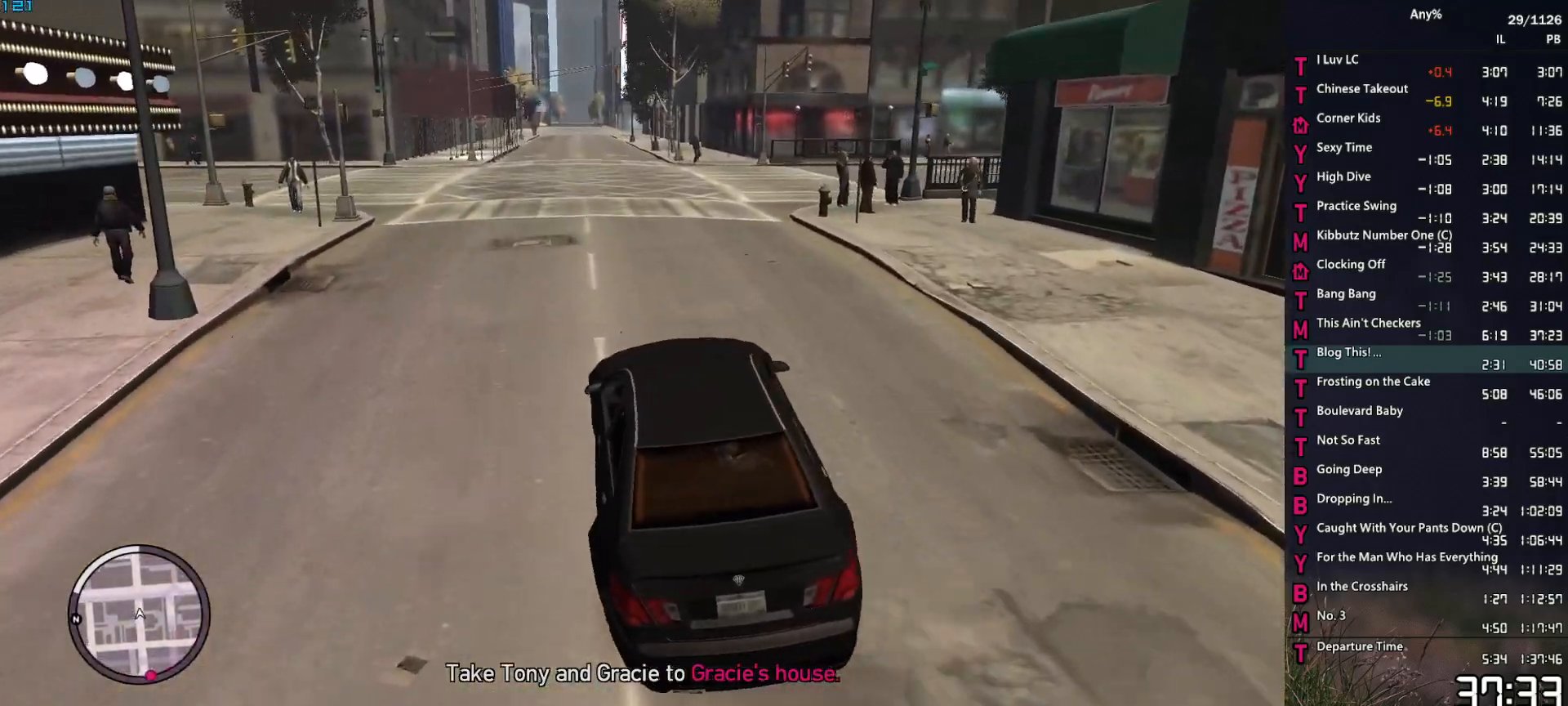
{"keys": ["shift", "w"], "mouse": [], "events": [[134, "d", "up"], [217, "d", "down"], [500, "d", "up"]]}
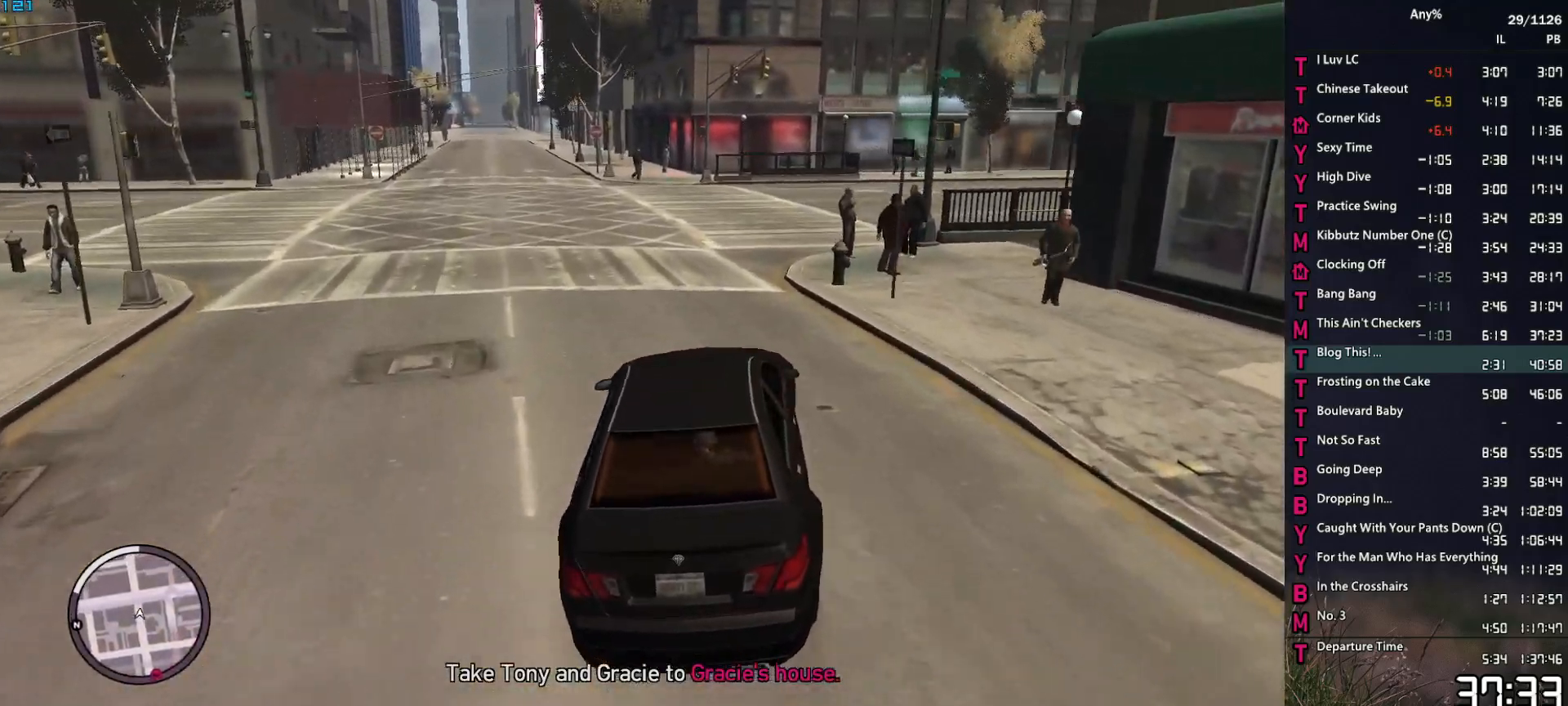
{"keys": ["shift"], "mouse": [], "events": [[100, "d", "down"], [234, "d", "up"], [234, "w", "up"], [334, "d", "down"], [467, "d", "up"]]}
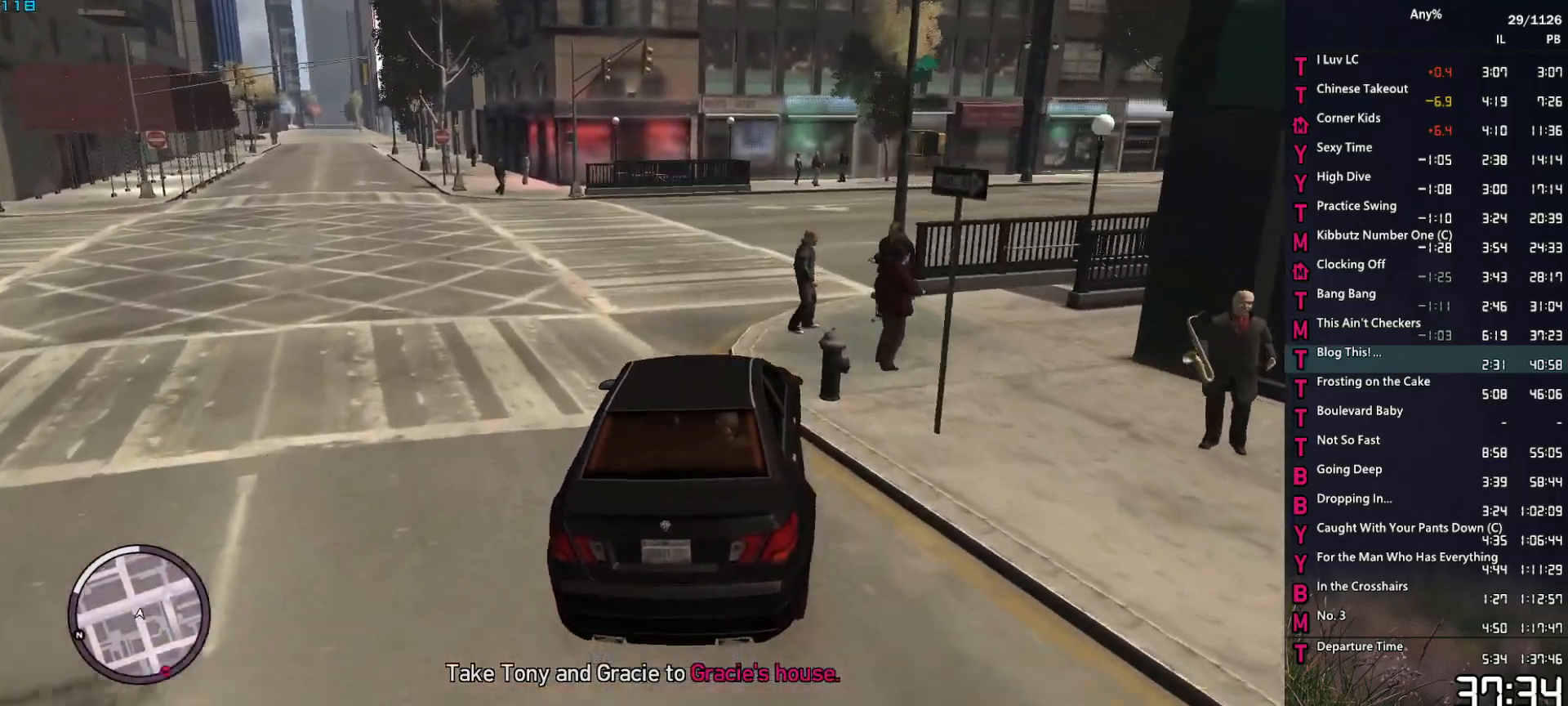
{"keys": ["d", "shift"], "mouse": [], "events": [[67, "d", "down"], [167, "w", "down"], [250, "w", "up"], [400, "w", "down"], [484, "w", "up"]]}
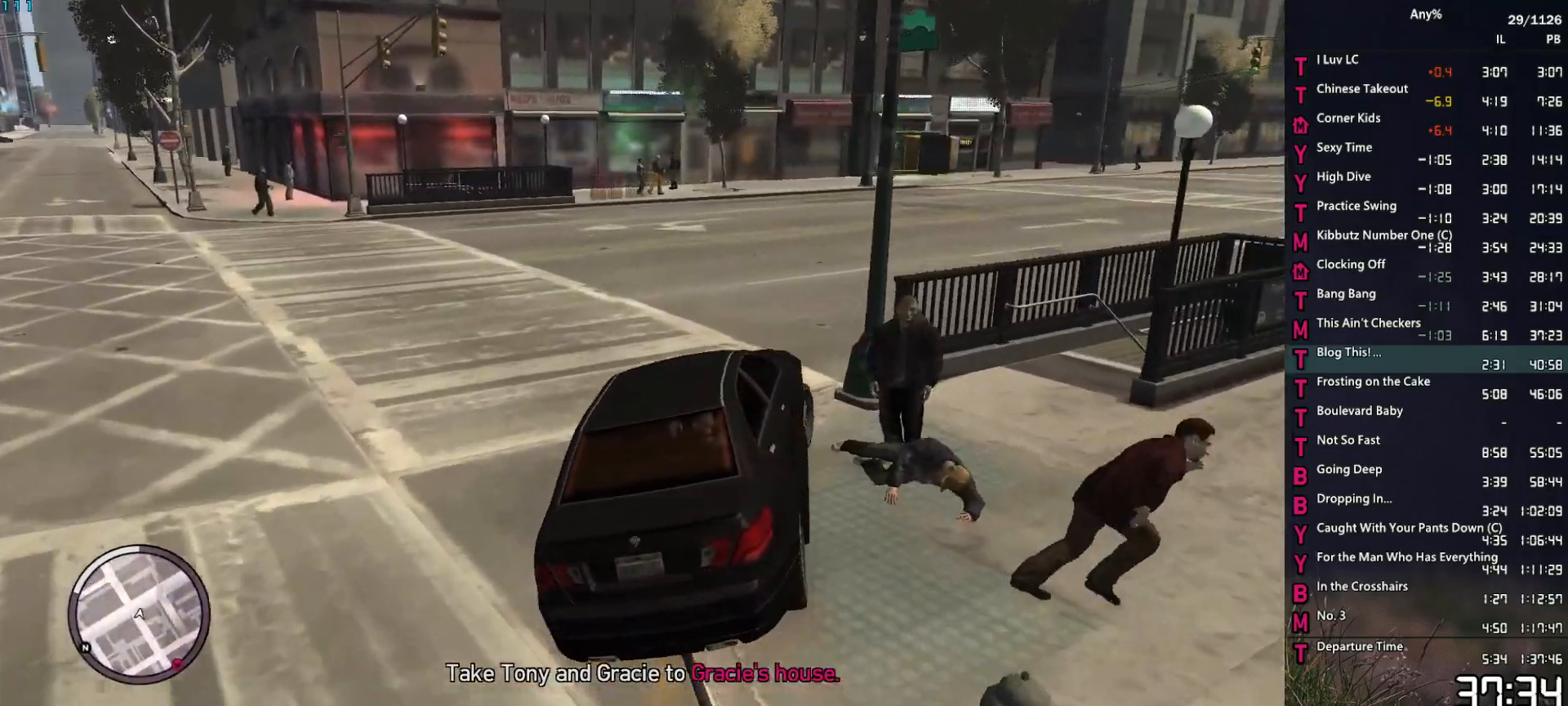
{"keys": ["d", "w"], "mouse": [], "events": [[134, "shift", "up"], [134, "w", "down"], [317, "w", "up"], [417, "w", "down"]]}
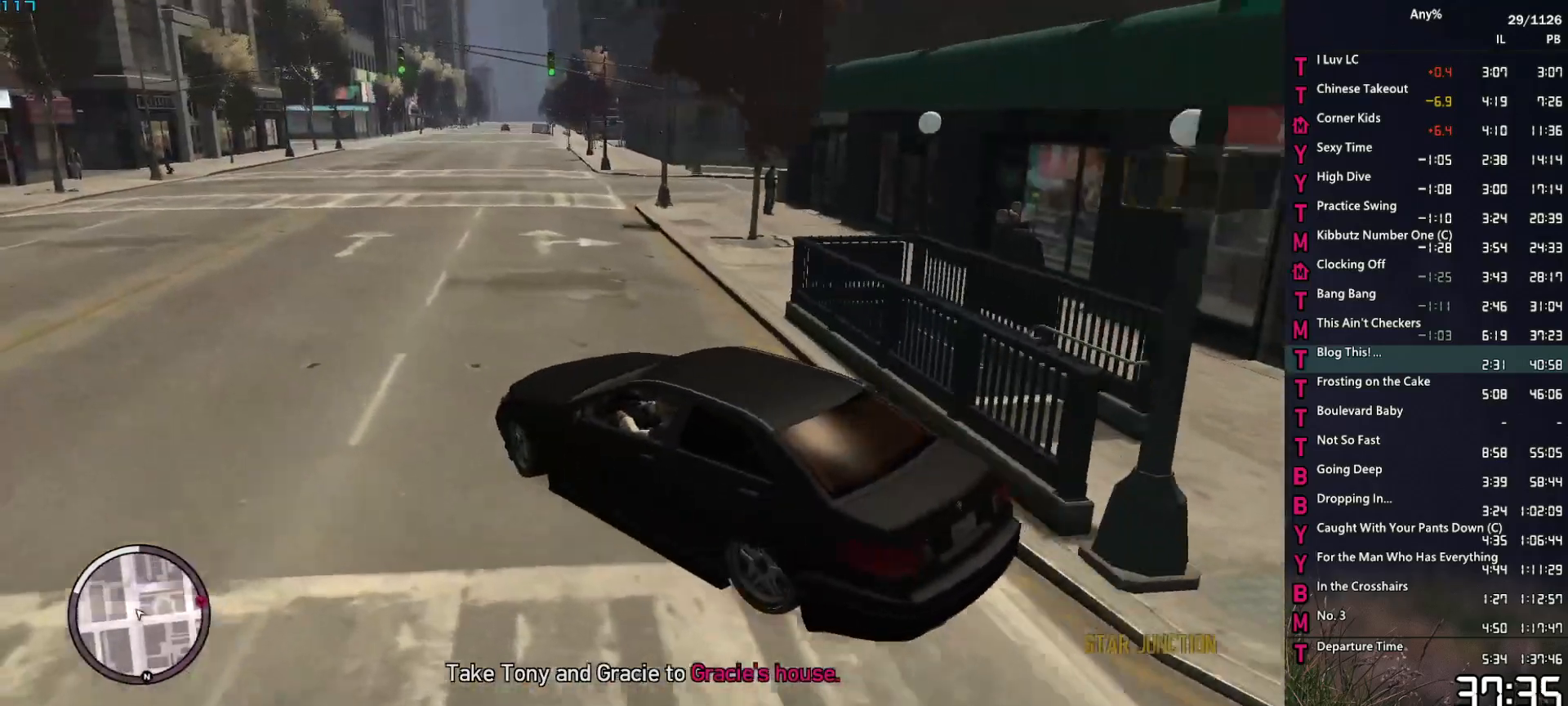
{"keys": ["d", "w"], "mouse": [], "events": [[100, "w", "up"], [184, "w", "down"]]}
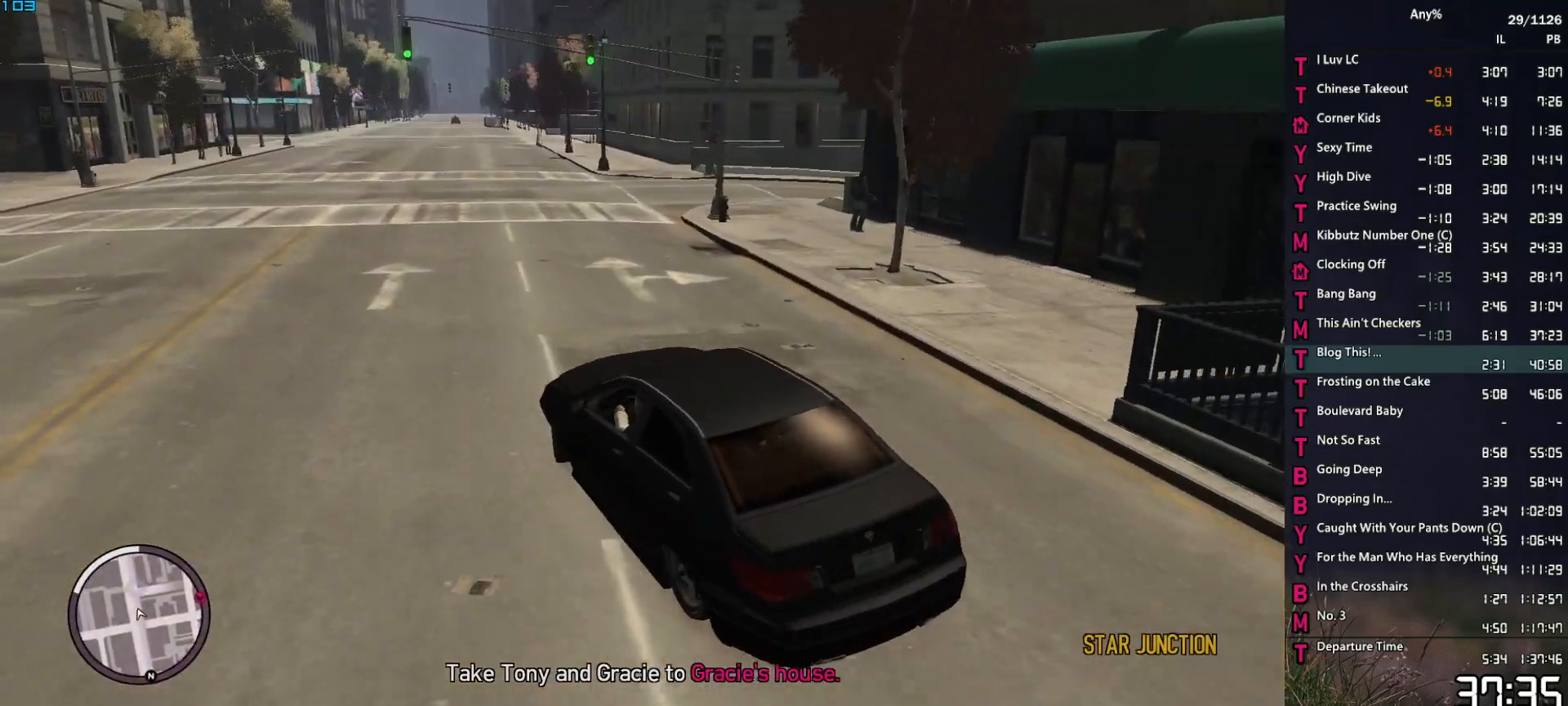
{"keys": ["d", "w"], "mouse": [], "events": [[117, "d", "up"], [250, "d", "down"], [400, "d", "up"], [484, "d", "down"]]}
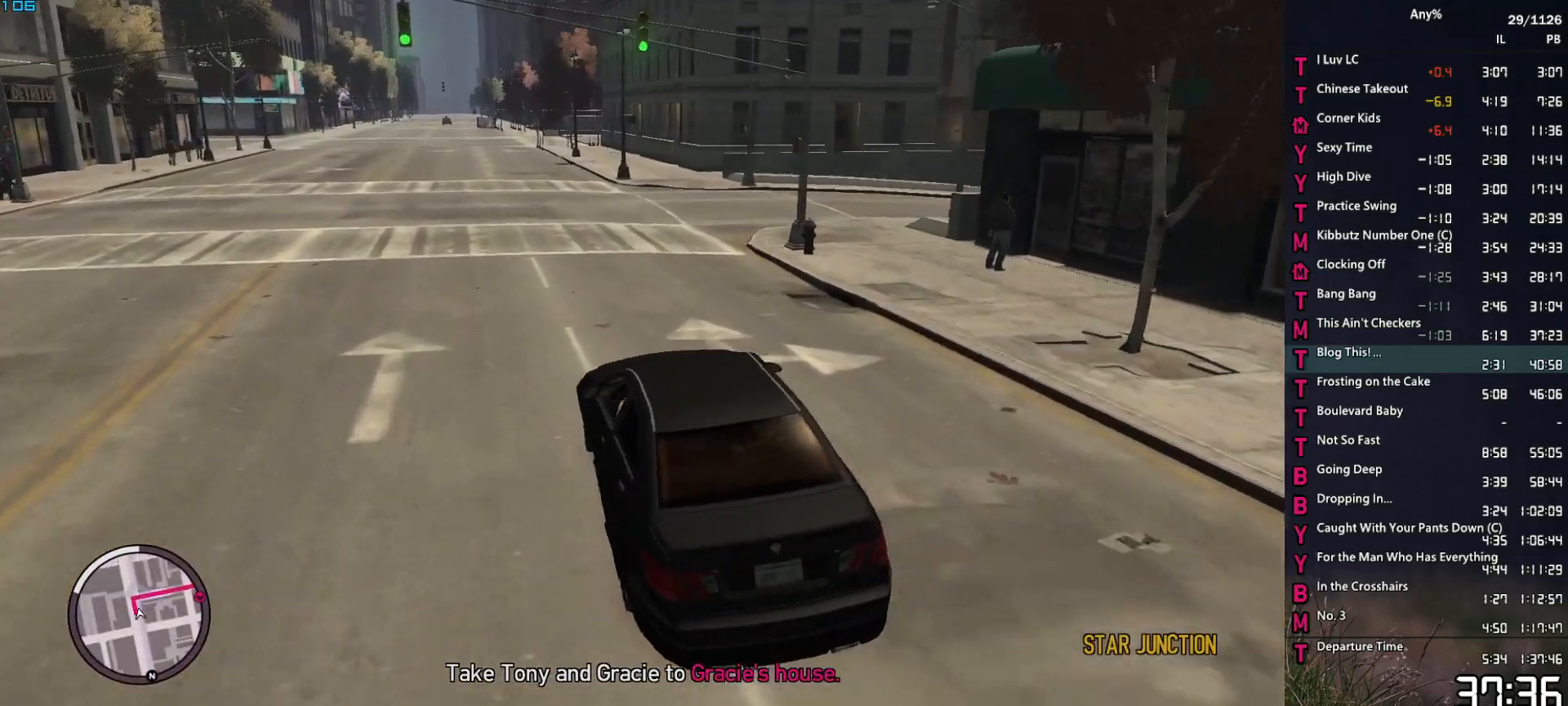
{"keys": ["d"], "mouse": [], "events": [[217, "w", "up"], [317, "w", "down"], [450, "w", "up"]]}
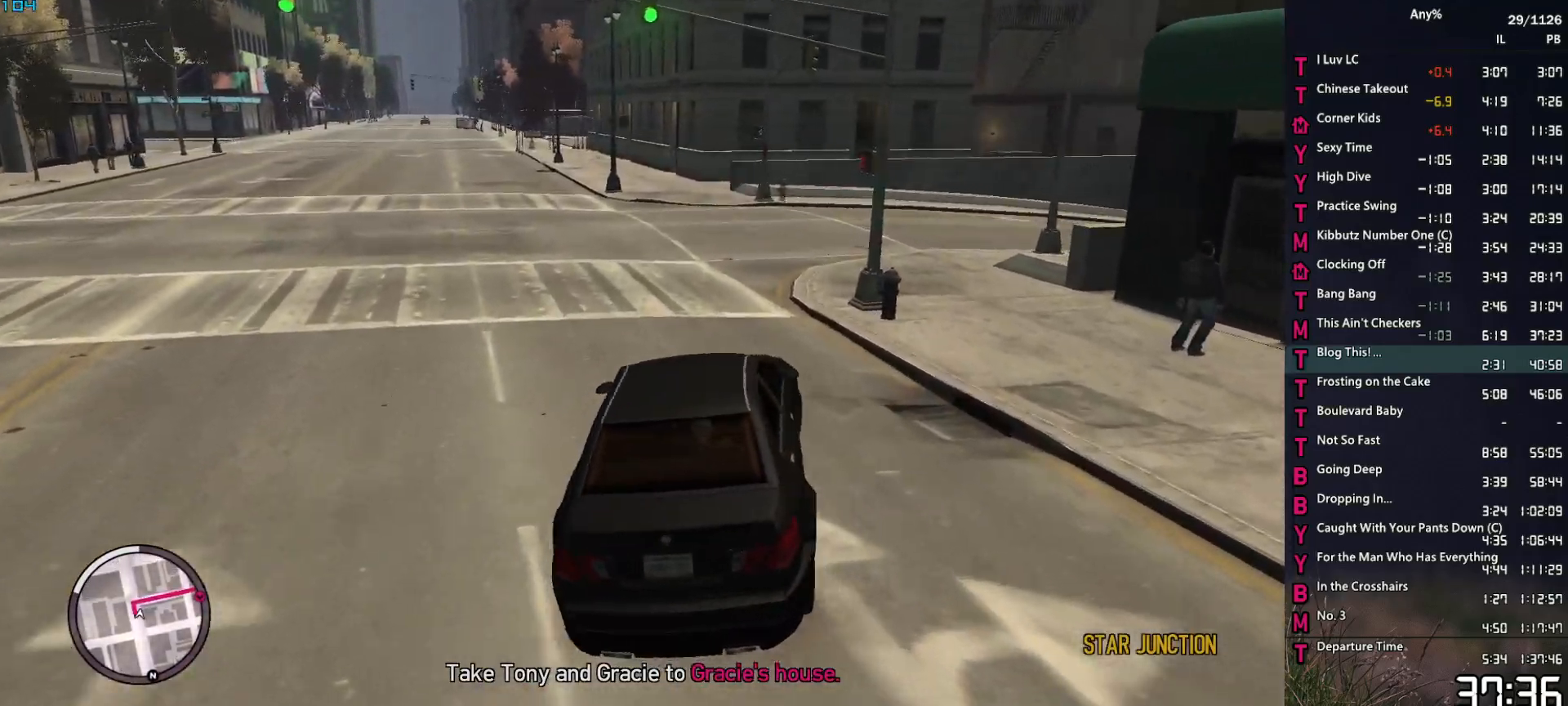
{"keys": ["d"], "mouse": [], "events": [[50, "w", "down"], [150, "d", "up"], [184, "w", "up"], [284, "w", "down"], [384, "d", "down"], [417, "w", "up"]]}
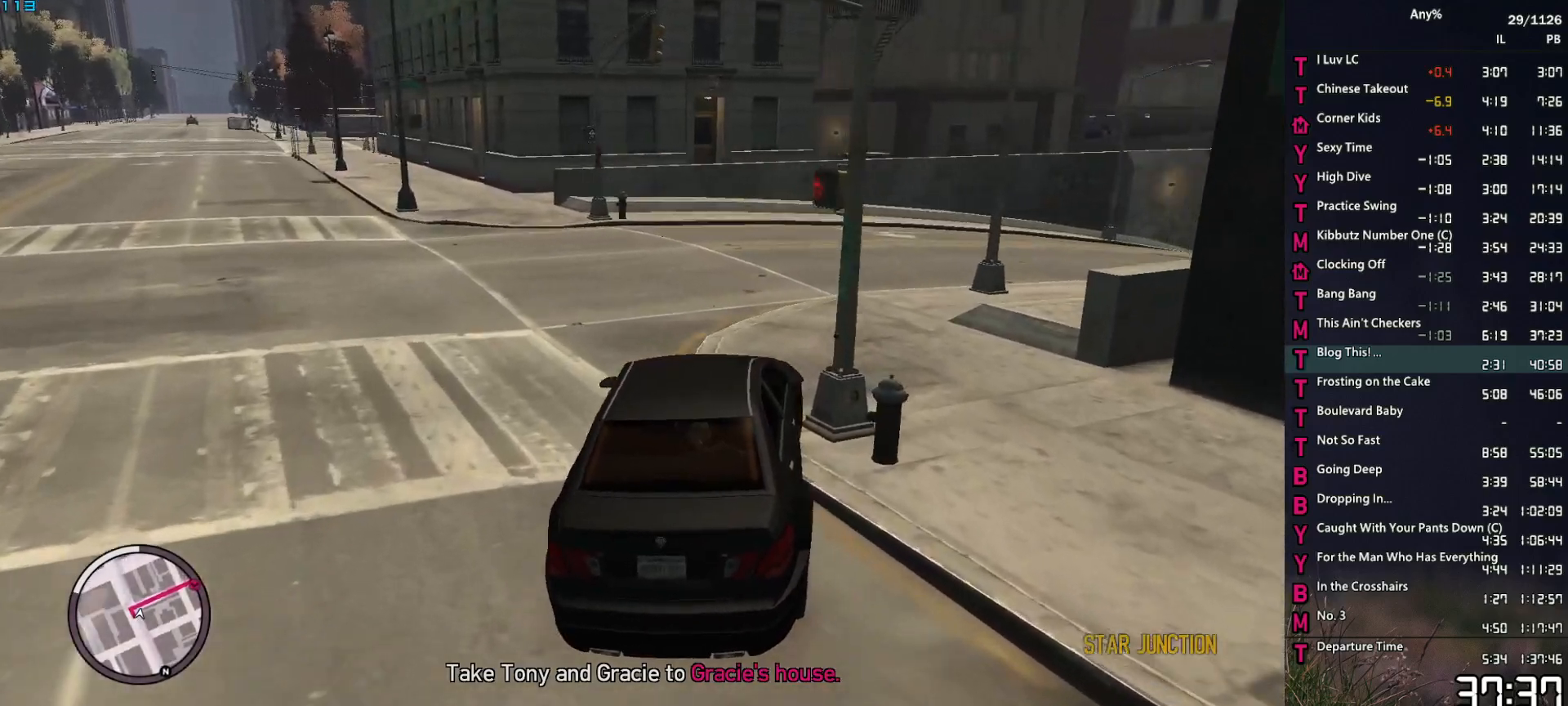
{"keys": ["d"], "mouse": [], "events": [[17, "w", "down"], [117, "w", "up"], [200, "w", "down"], [300, "w", "up"], [400, "w", "down"], [484, "w", "up"]]}
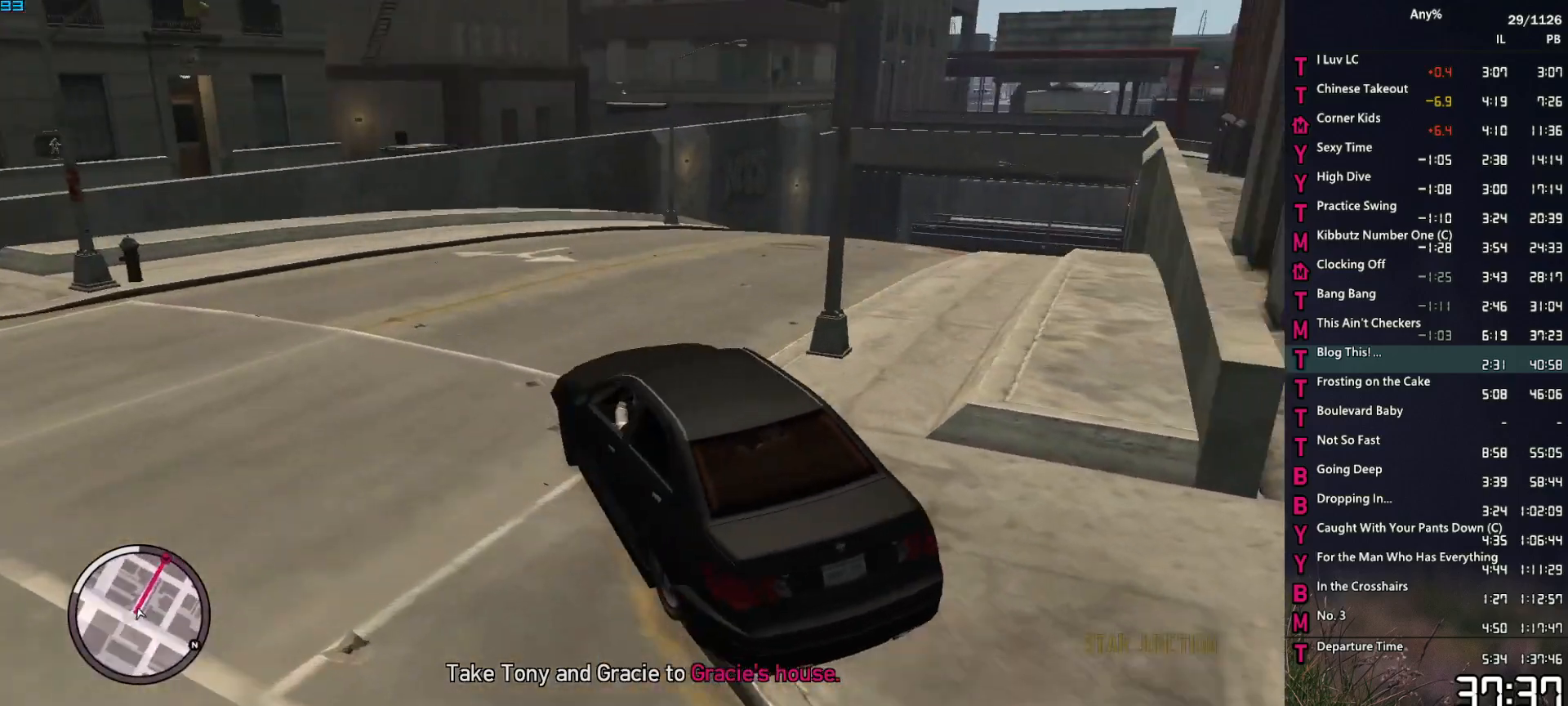
{"keys": ["d", "w"], "mouse": [], "events": [[84, "w", "down"], [217, "w", "up"], [267, "w", "down"]]}
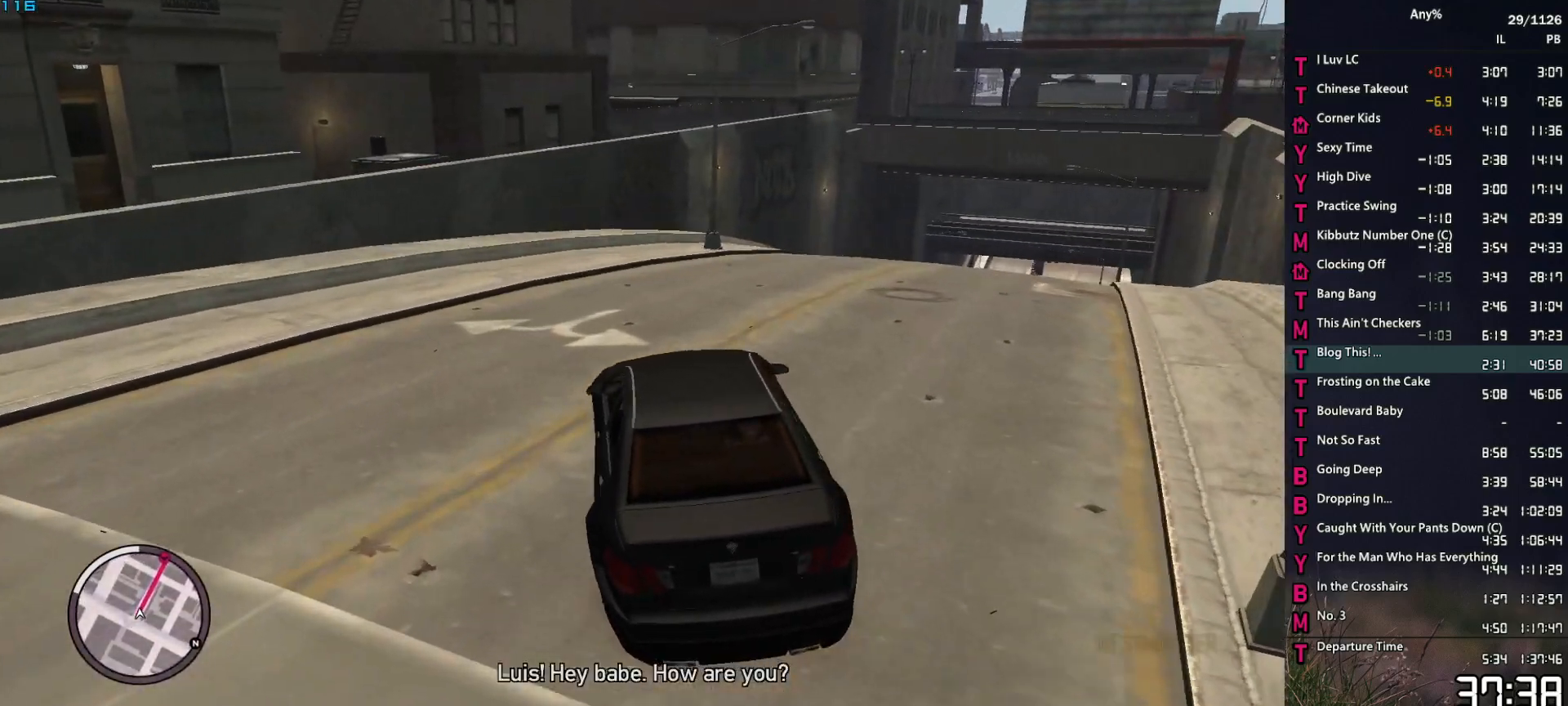
{"keys": ["w"], "mouse": [], "events": [[184, "d", "up"], [284, "d", "down"], [434, "d", "up"]]}
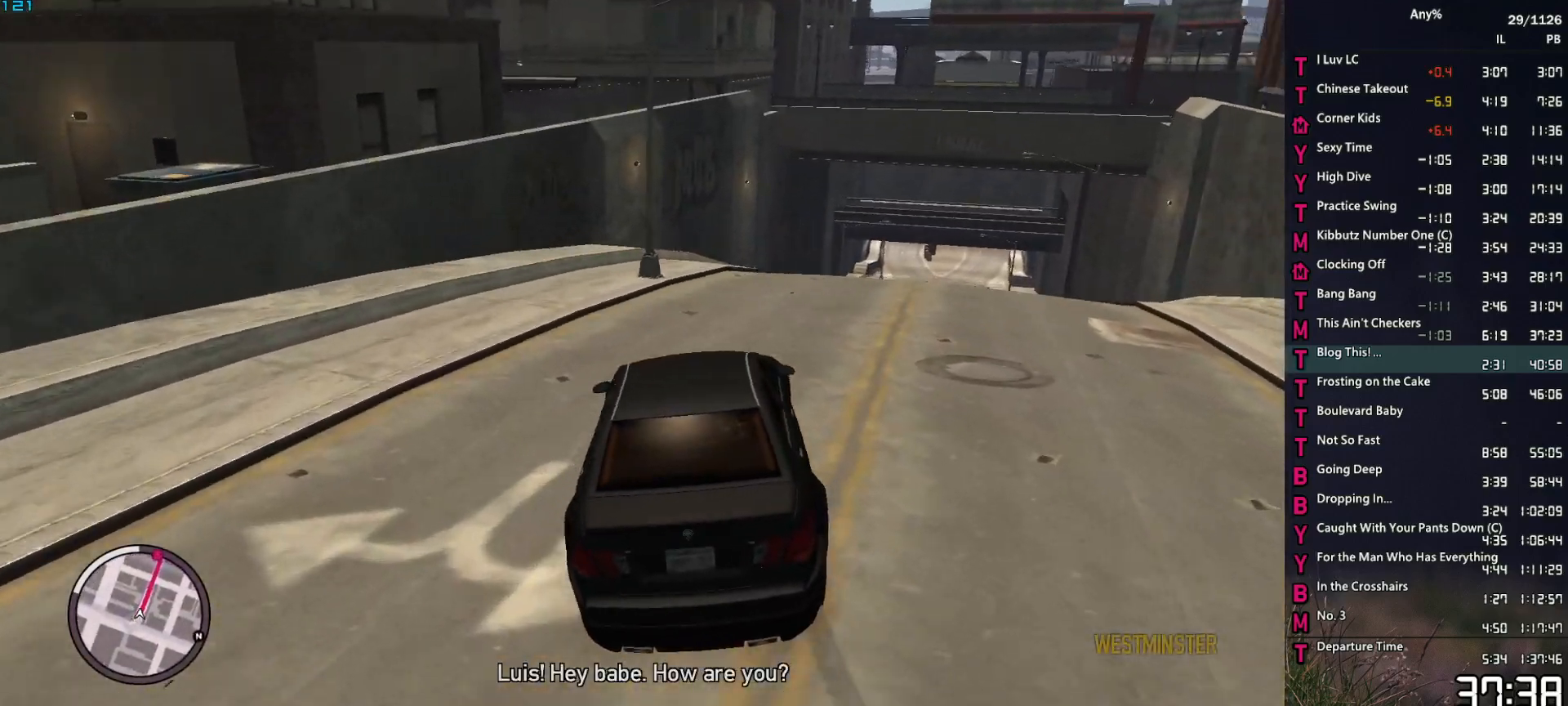
{"keys": ["w"], "mouse": [], "events": [[67, "d", "down"], [167, "d", "up"], [300, "d", "down"], [400, "d", "up"]]}
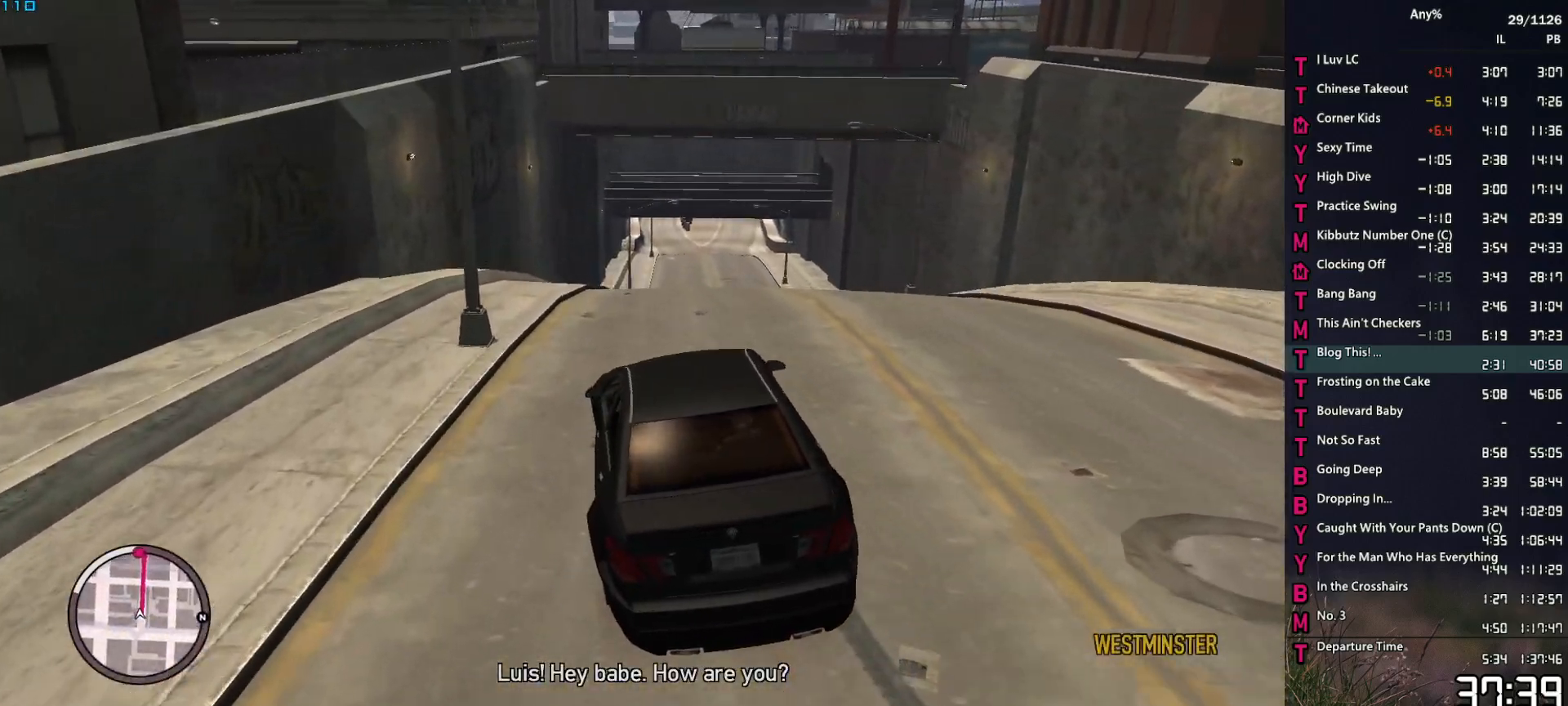
{"keys": ["w"], "mouse": [], "events": [[84, "d", "down"], [134, "d", "up"], [367, "d", "down"], [450, "d", "up"]]}
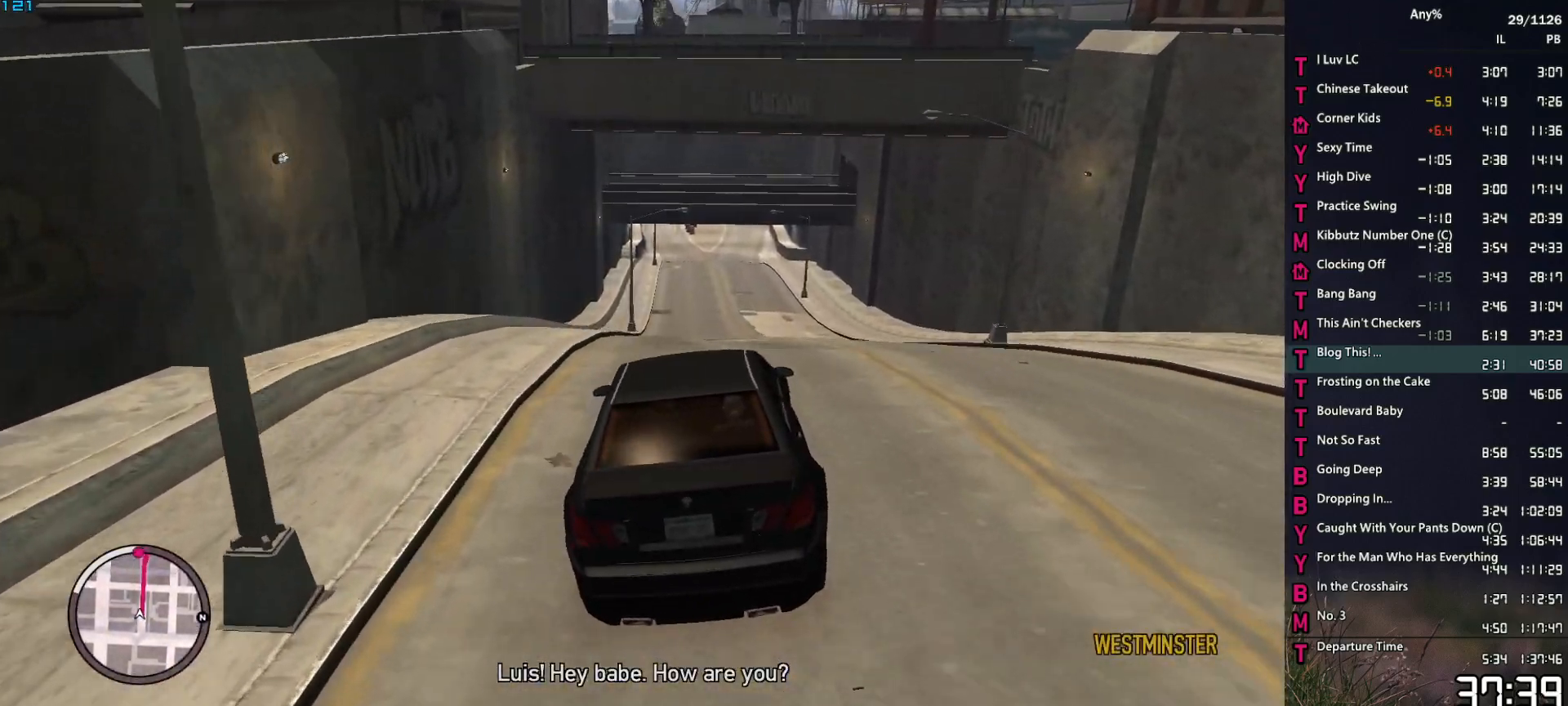
{"keys": ["w"], "mouse": [], "events": []}
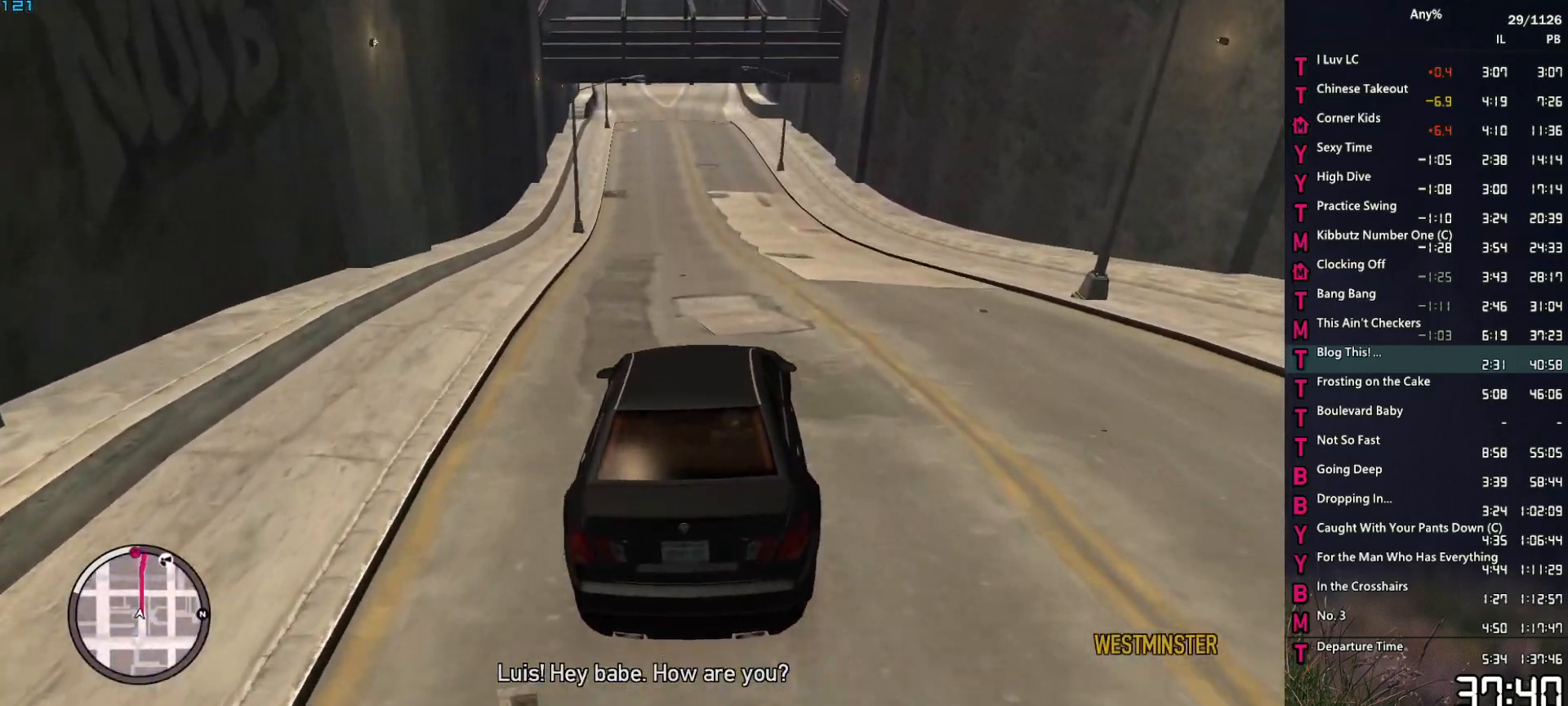
{"keys": ["w"], "mouse": [], "events": []}
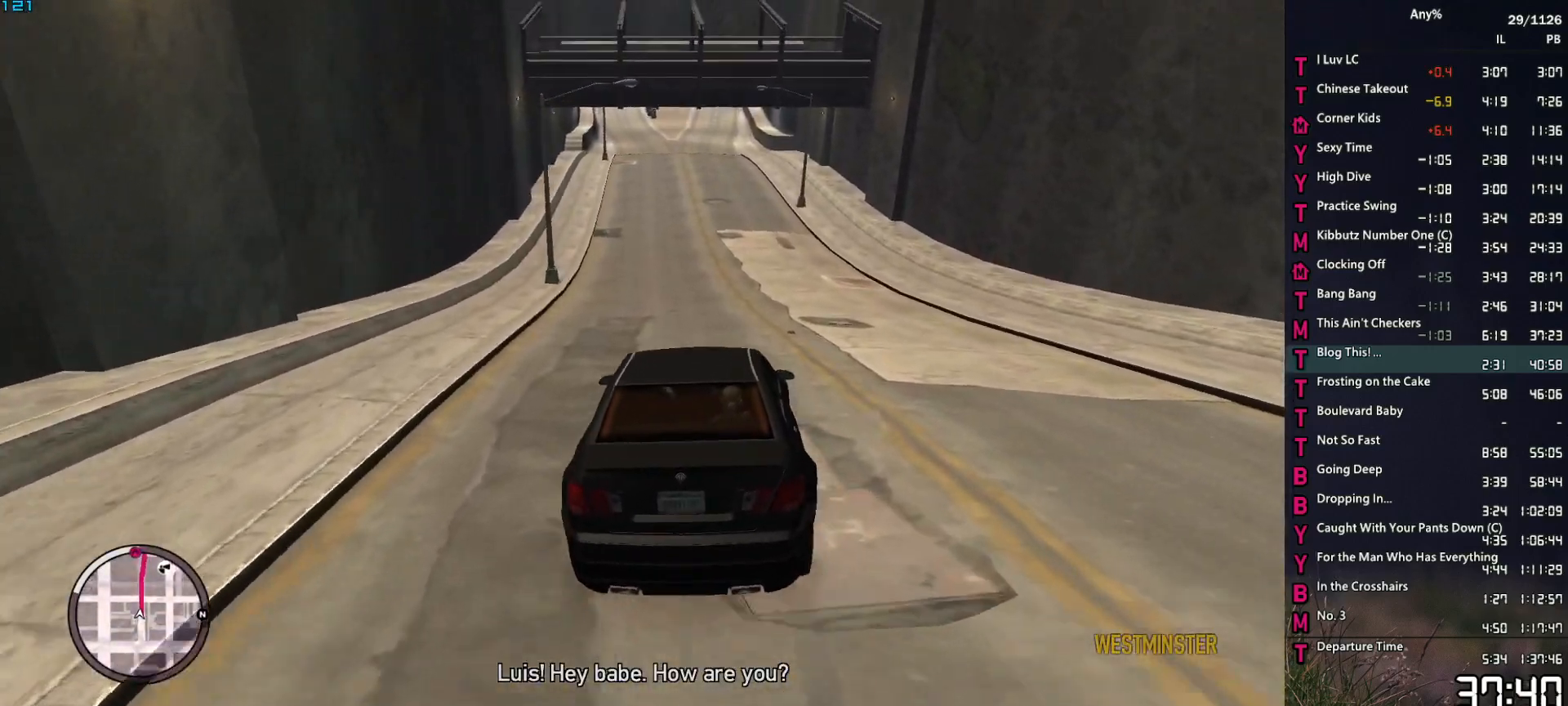
{"keys": ["w"], "mouse": [], "events": [[367, "a", "down"], [417, "a", "up"]]}
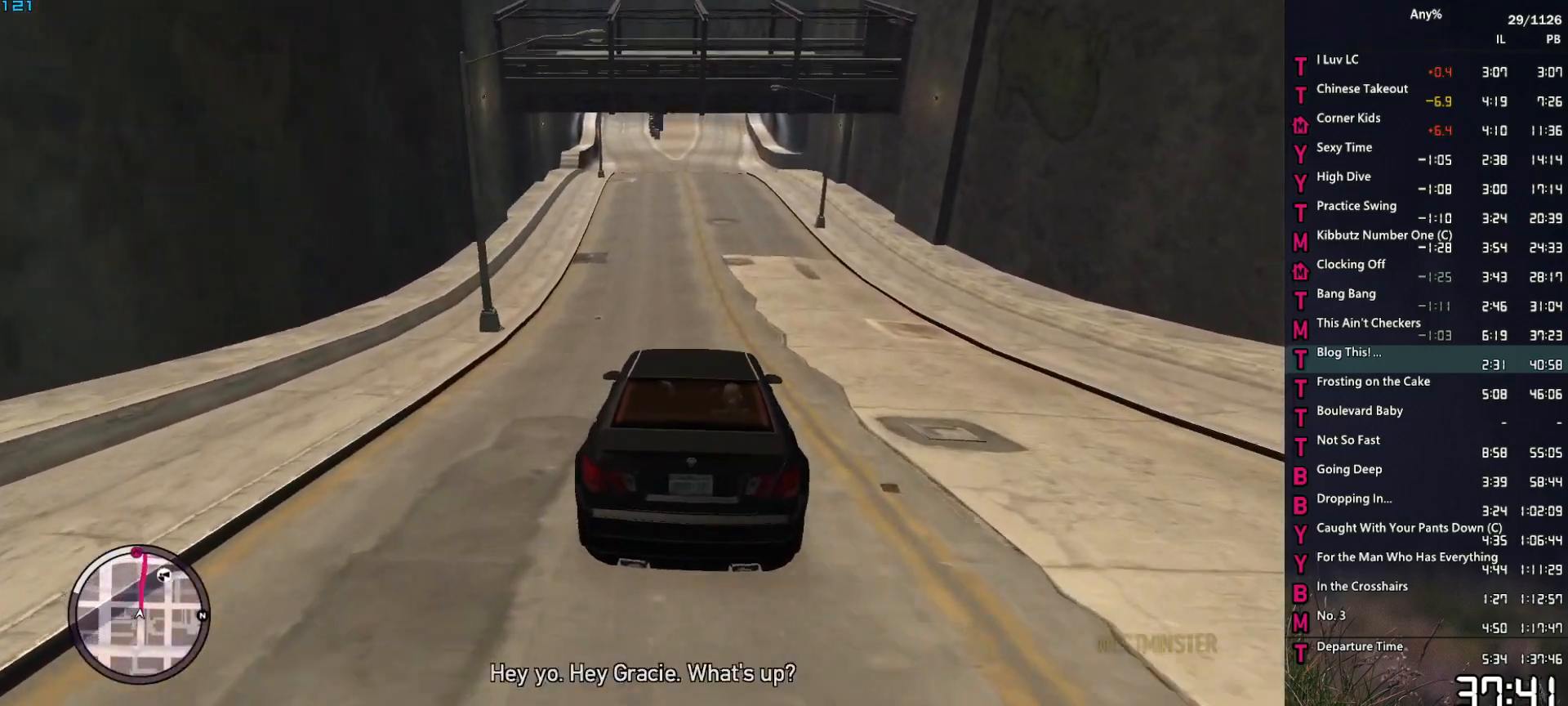
{"keys": ["w"], "mouse": [], "events": [[150, "d", "down"], [200, "d", "up"]]}
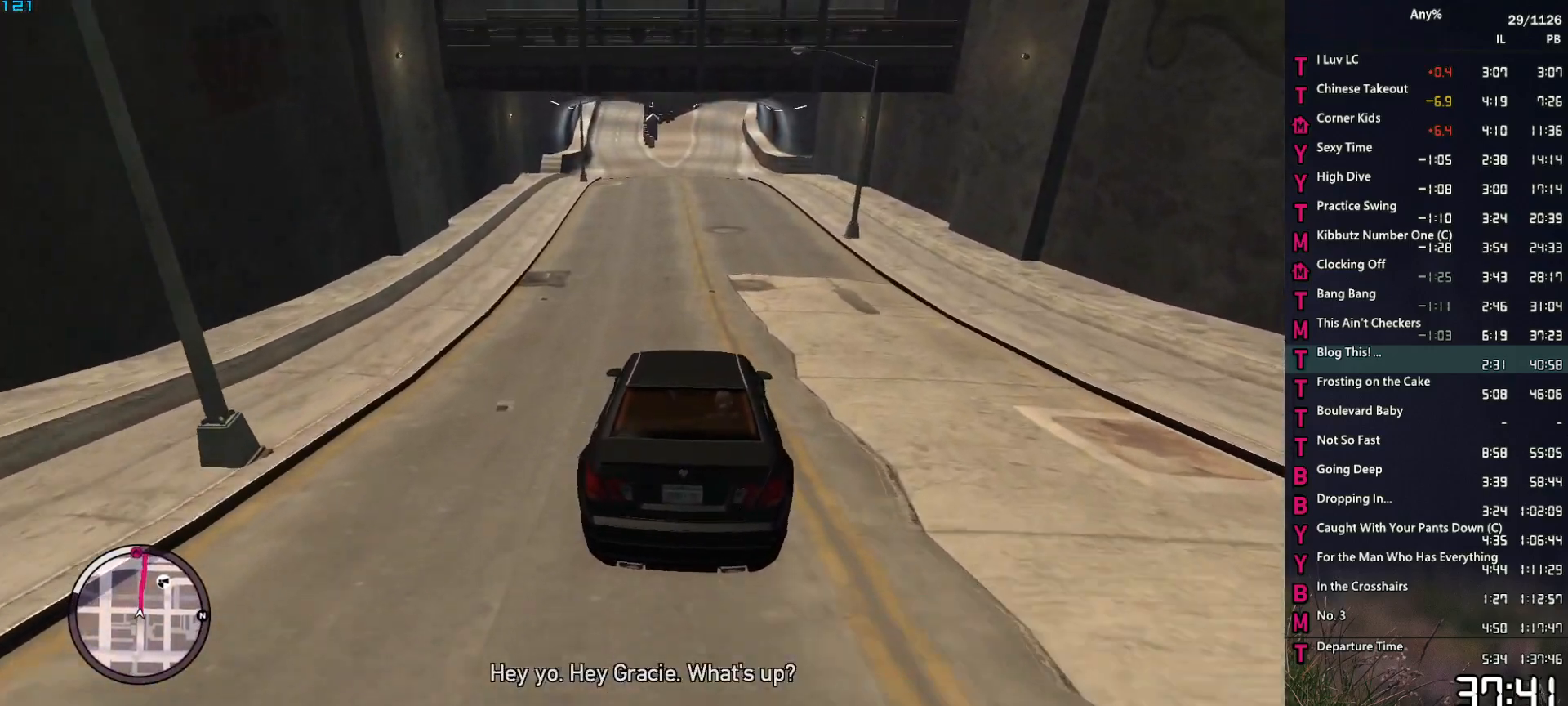
{"keys": ["w"], "mouse": [], "events": []}